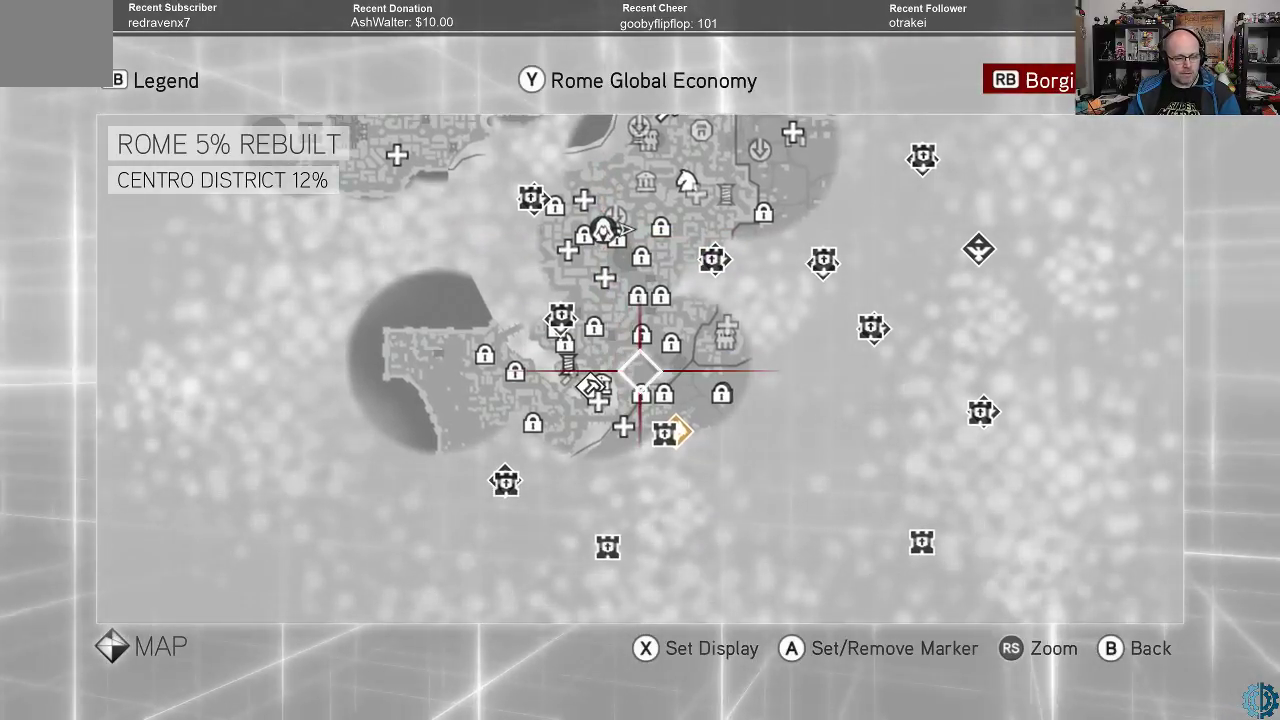
Gameplay with a controller (Xbox layout); each line is a JSON object with the inputs held at the frame after it. "events" lists button and stick changes between this image and that frame as [ms after this image, input, new state], when the widget could be followed in between.
{"buttons": [], "left_stick": "center", "right_stick": "center", "events": []}
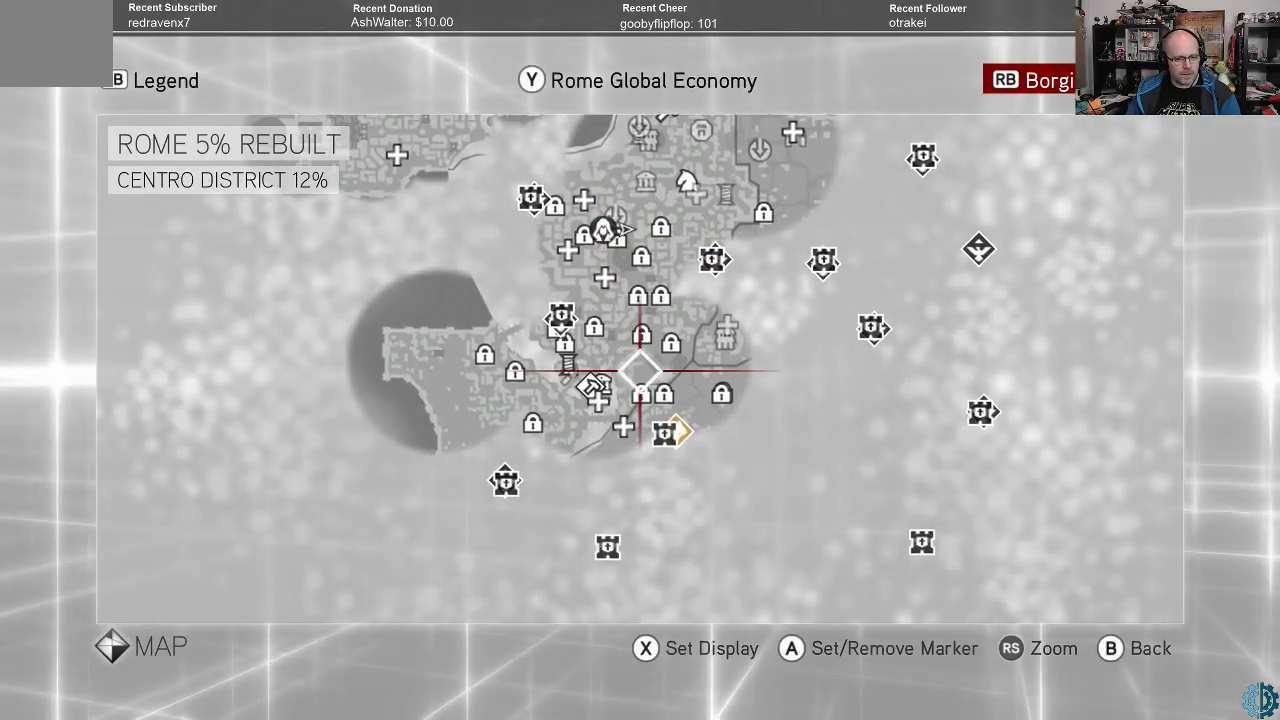
{"buttons": [], "left_stick": "center", "right_stick": "center", "events": []}
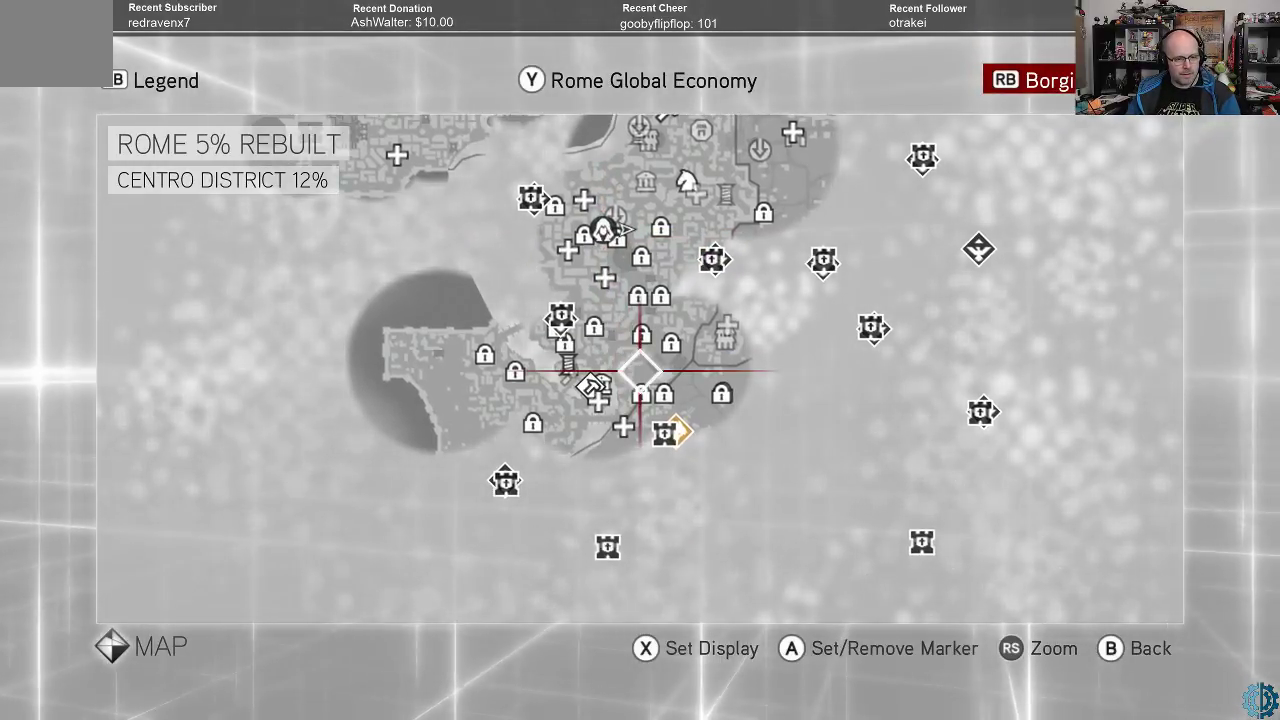
{"buttons": [], "left_stick": "up", "right_stick": "center", "events": [[67, "left_stick", "up"]]}
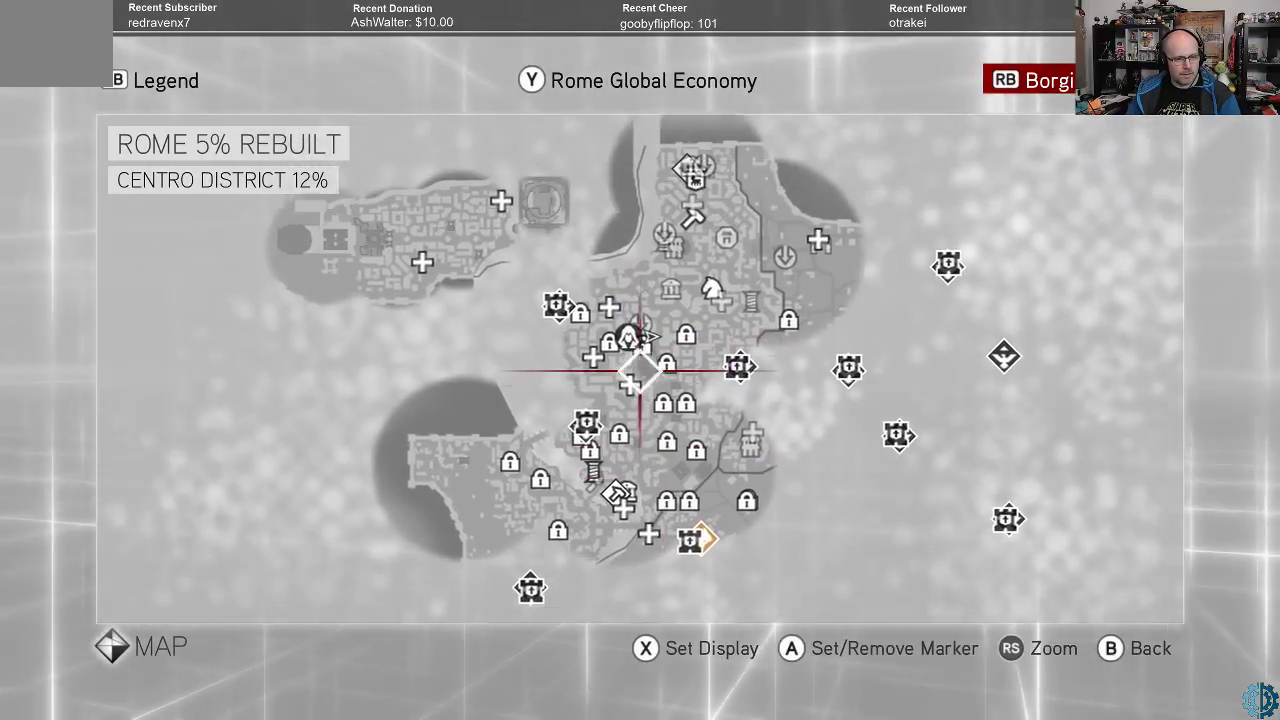
{"buttons": [], "left_stick": "up", "right_stick": "center", "events": [[233, "left_stick", "center"], [433, "left_stick", "up"]]}
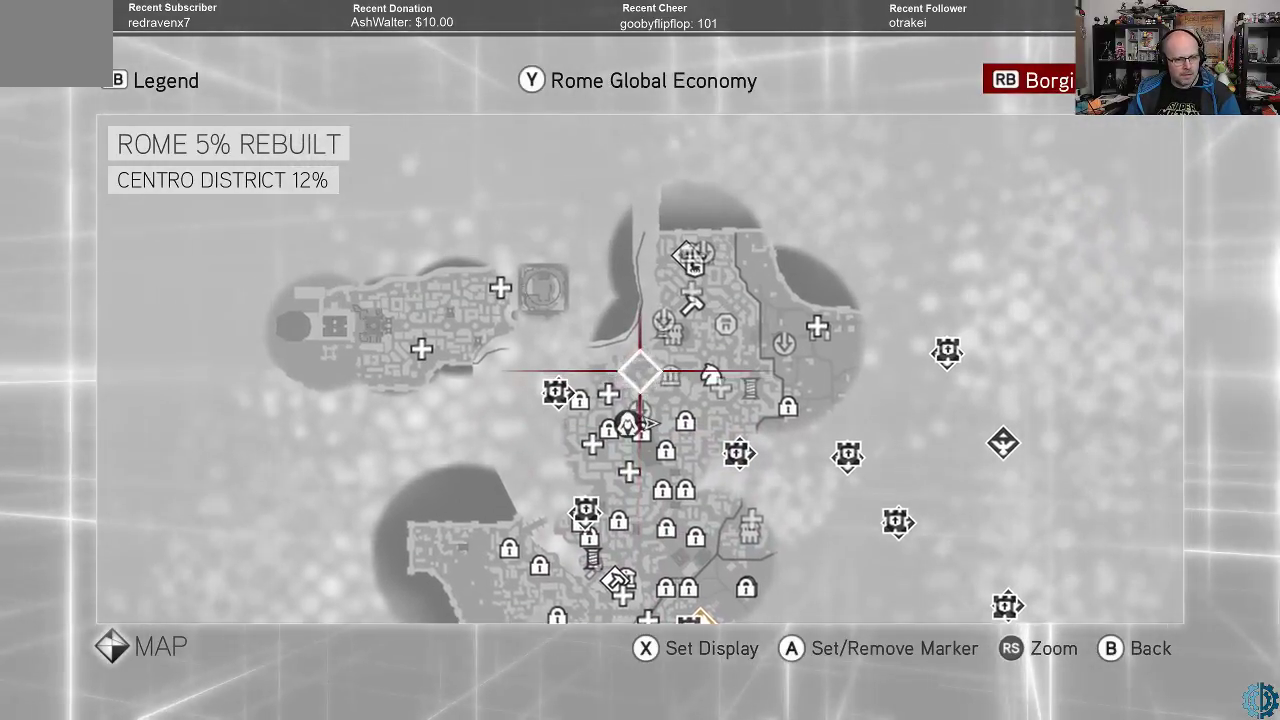
{"buttons": [], "left_stick": "center", "right_stick": "center", "events": [[233, "left_stick", "up-right"], [333, "left_stick", "center"]]}
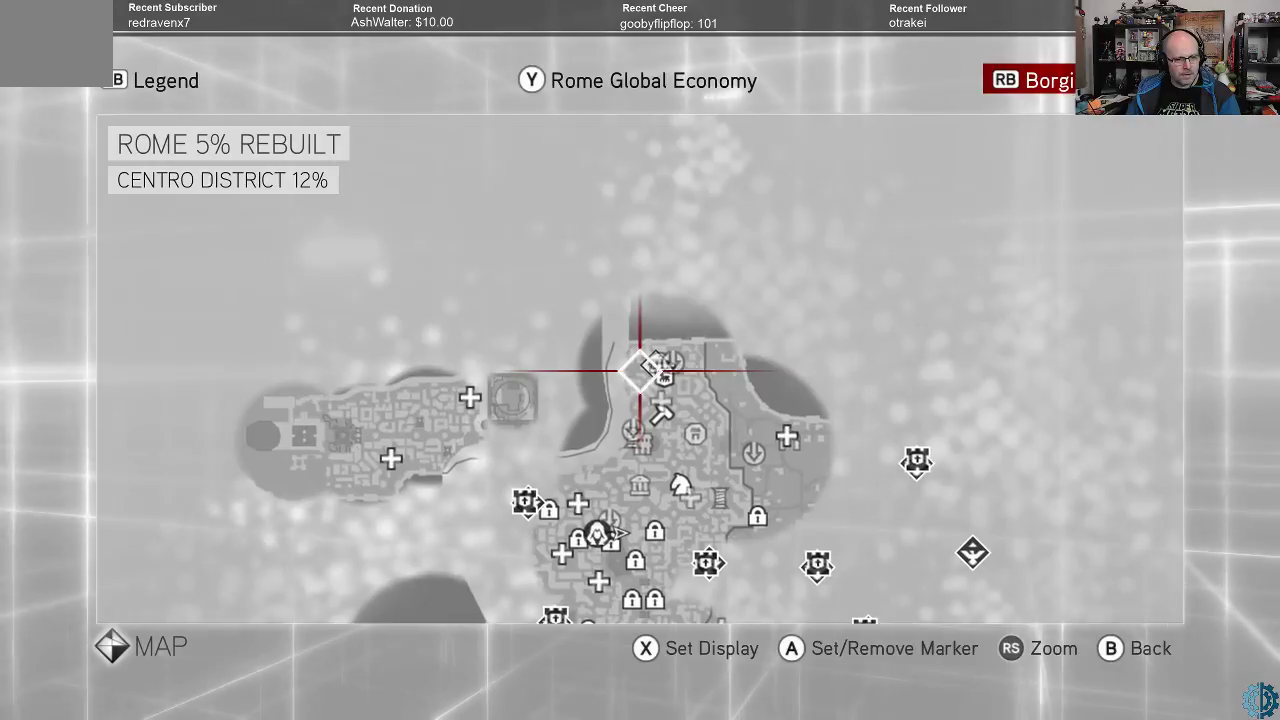
{"buttons": [], "left_stick": "center", "right_stick": "center", "events": [[233, "left_stick", "up"], [367, "left_stick", "center"]]}
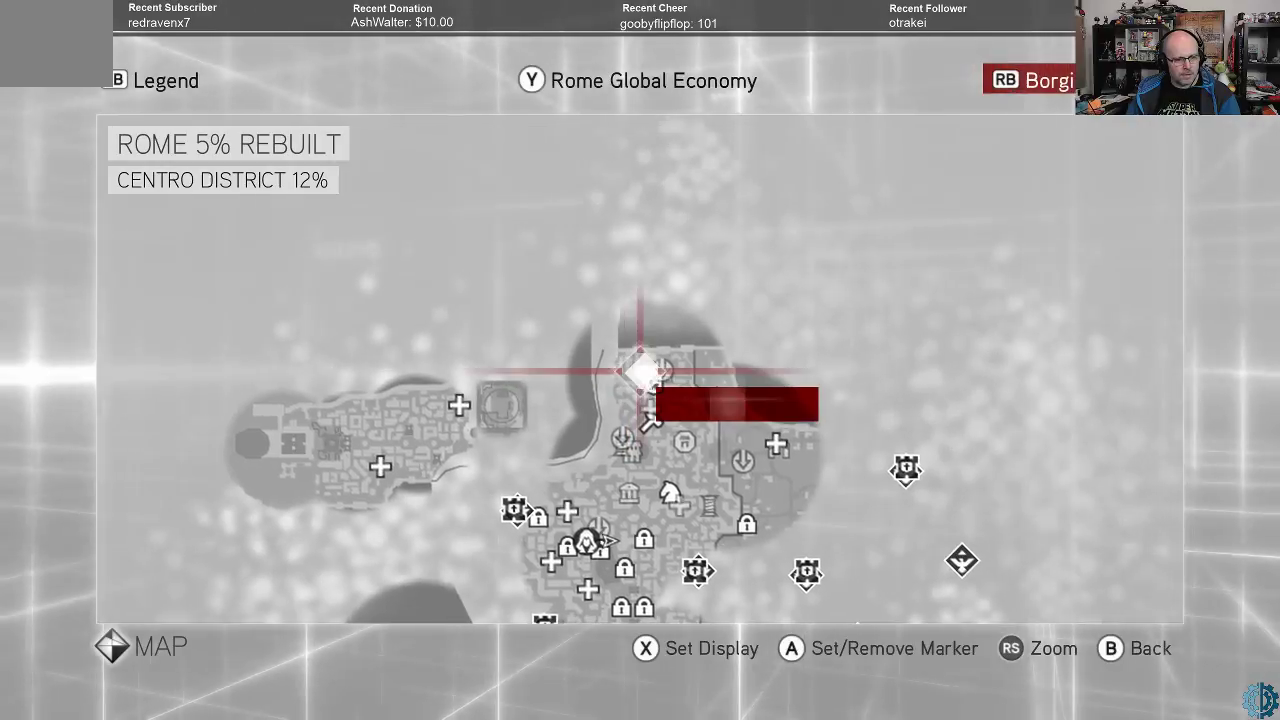
{"buttons": [], "left_stick": "center", "right_stick": "center", "events": []}
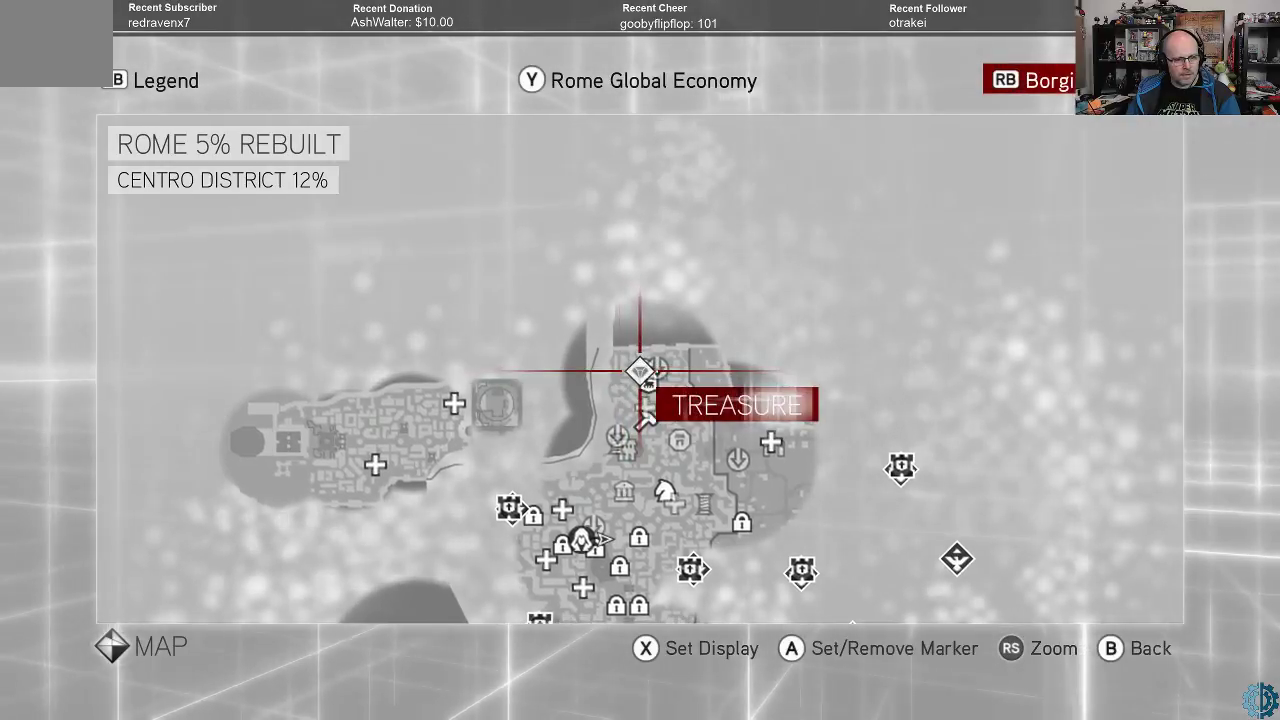
{"buttons": [], "left_stick": "center", "right_stick": "center", "events": []}
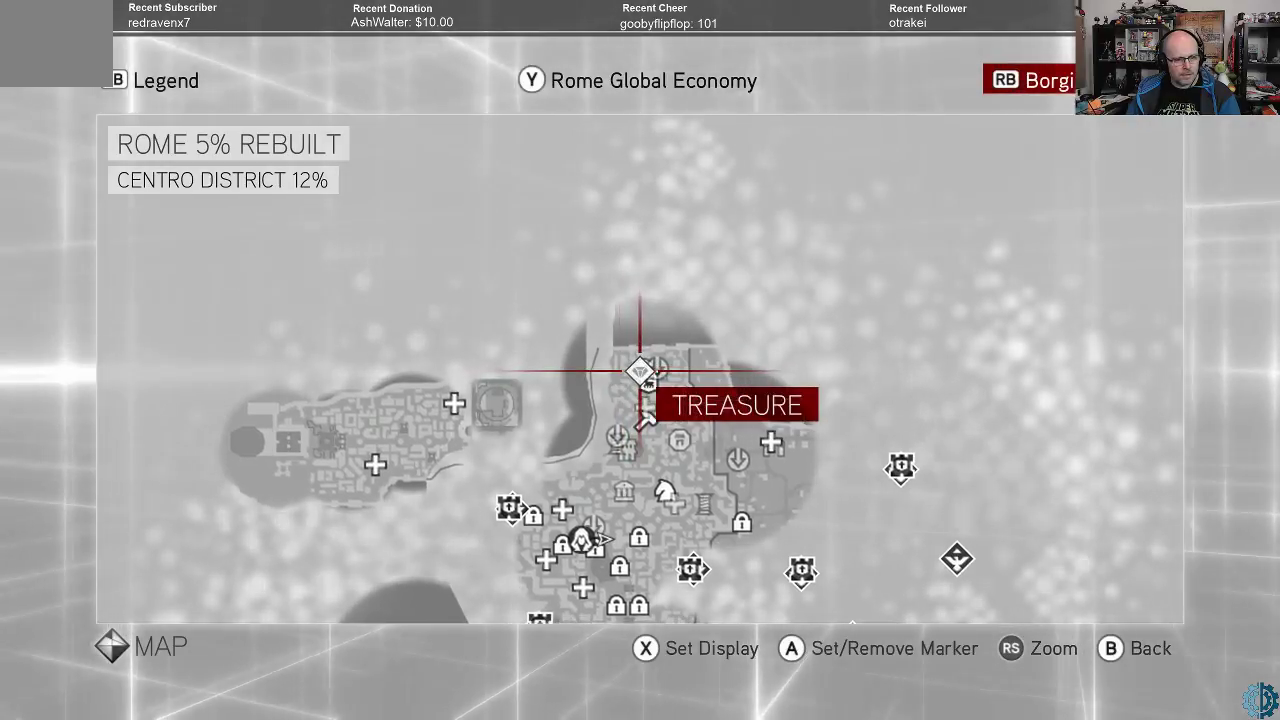
{"buttons": [], "left_stick": "center", "right_stick": "center", "events": [[100, "A", "down"], [167, "A", "up"]]}
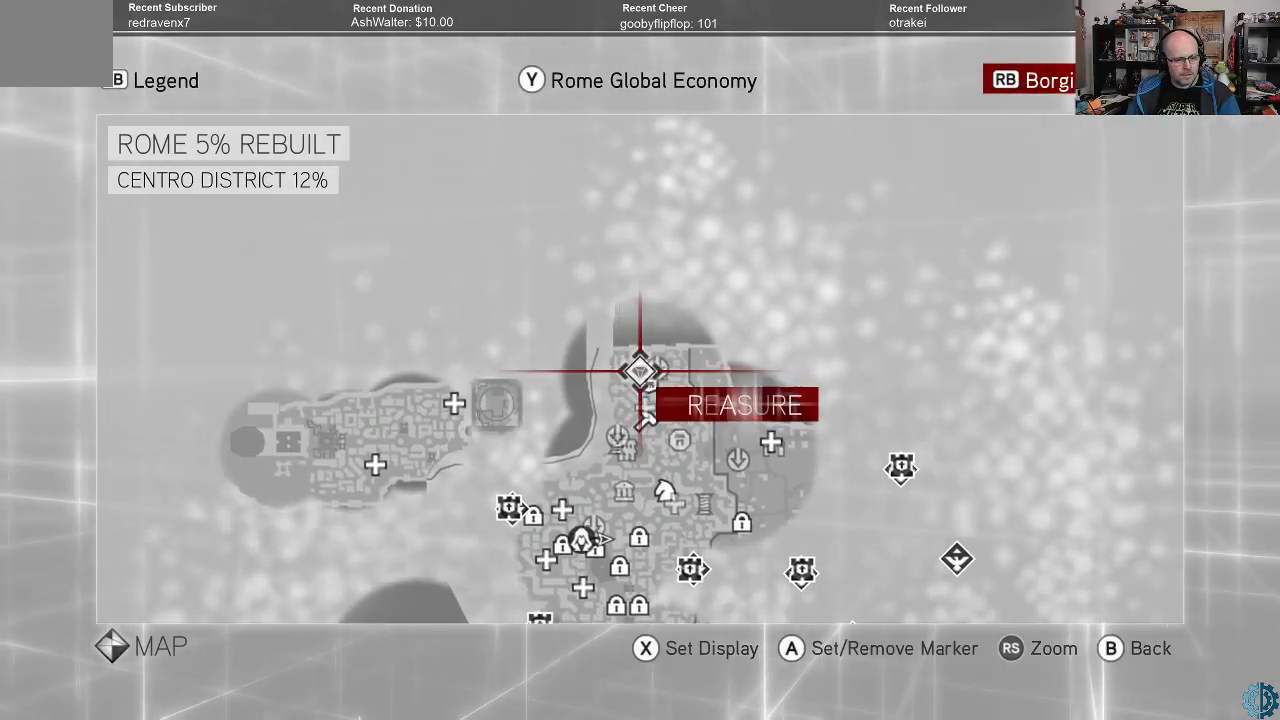
{"buttons": ["B"], "left_stick": "center", "right_stick": "center", "events": [[233, "B", "down"], [267, "B", "up"], [400, "B", "down"], [433, "B", "up"], [500, "B", "down"]]}
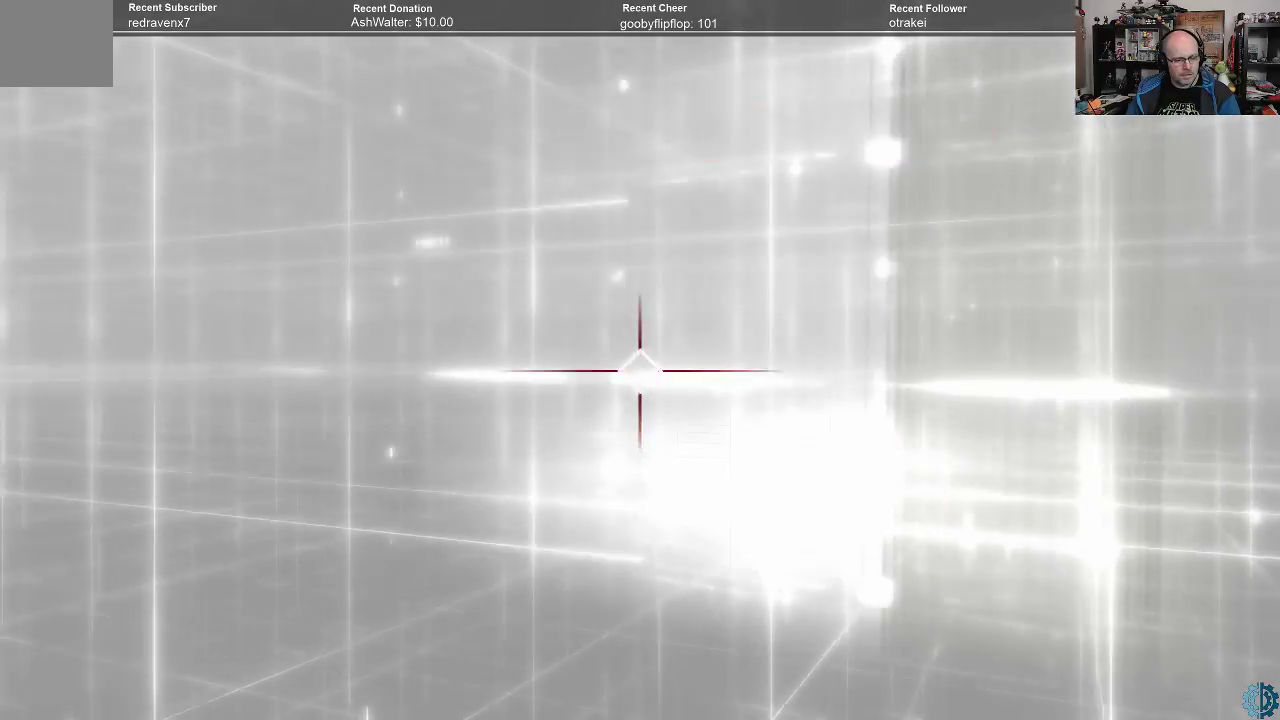
{"buttons": [], "left_stick": "center", "right_stick": "center", "events": [[100, "B", "up"]]}
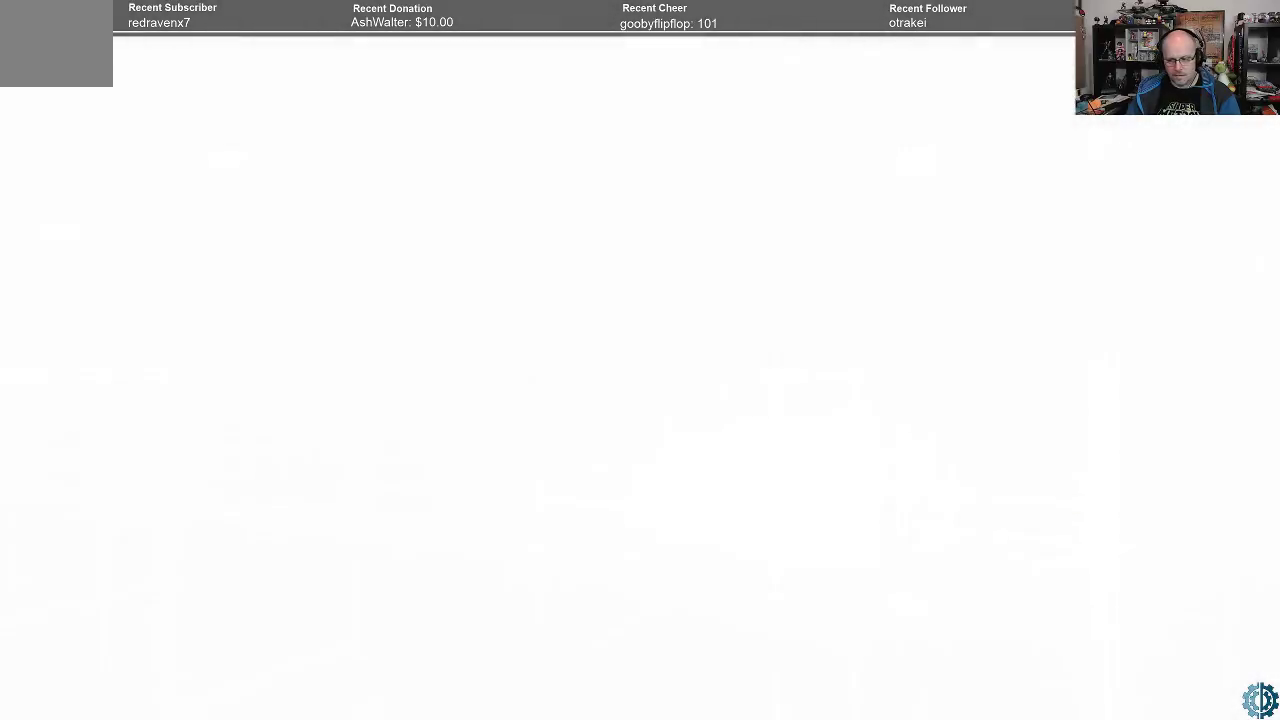
{"buttons": [], "left_stick": "center", "right_stick": "center", "events": []}
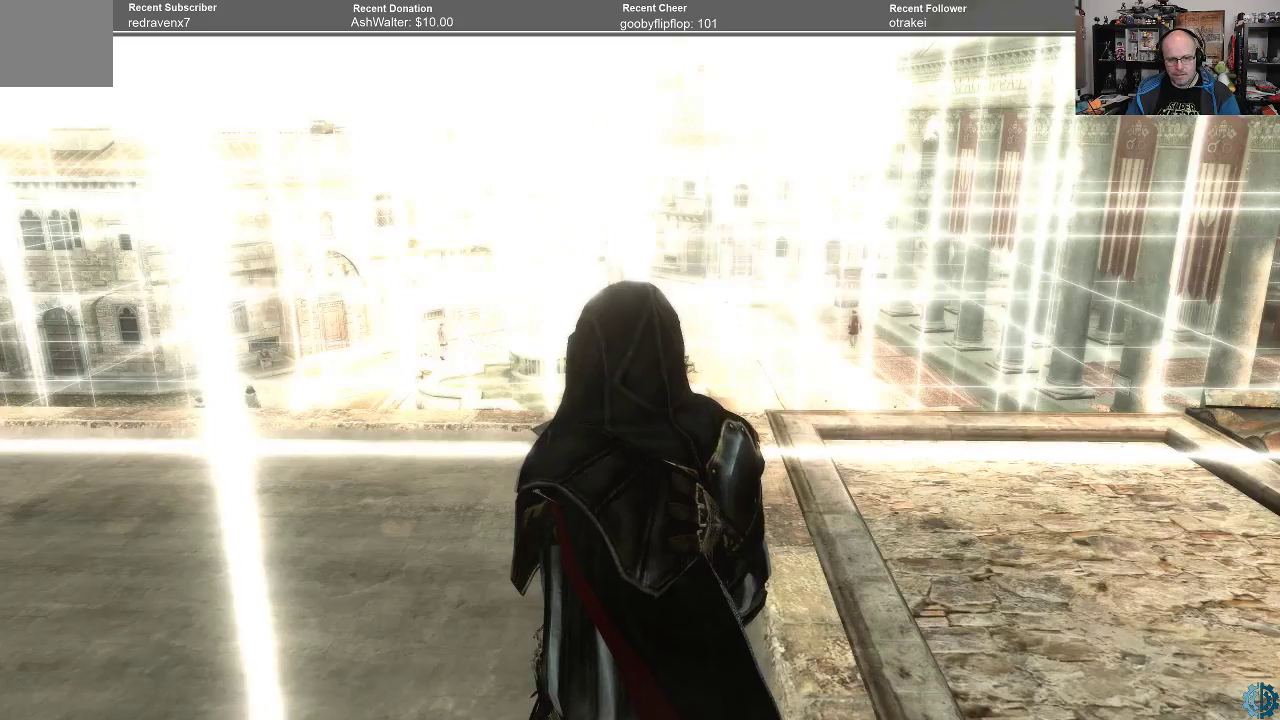
{"buttons": [], "left_stick": "center", "right_stick": "left", "events": [[200, "right_stick", "left"]]}
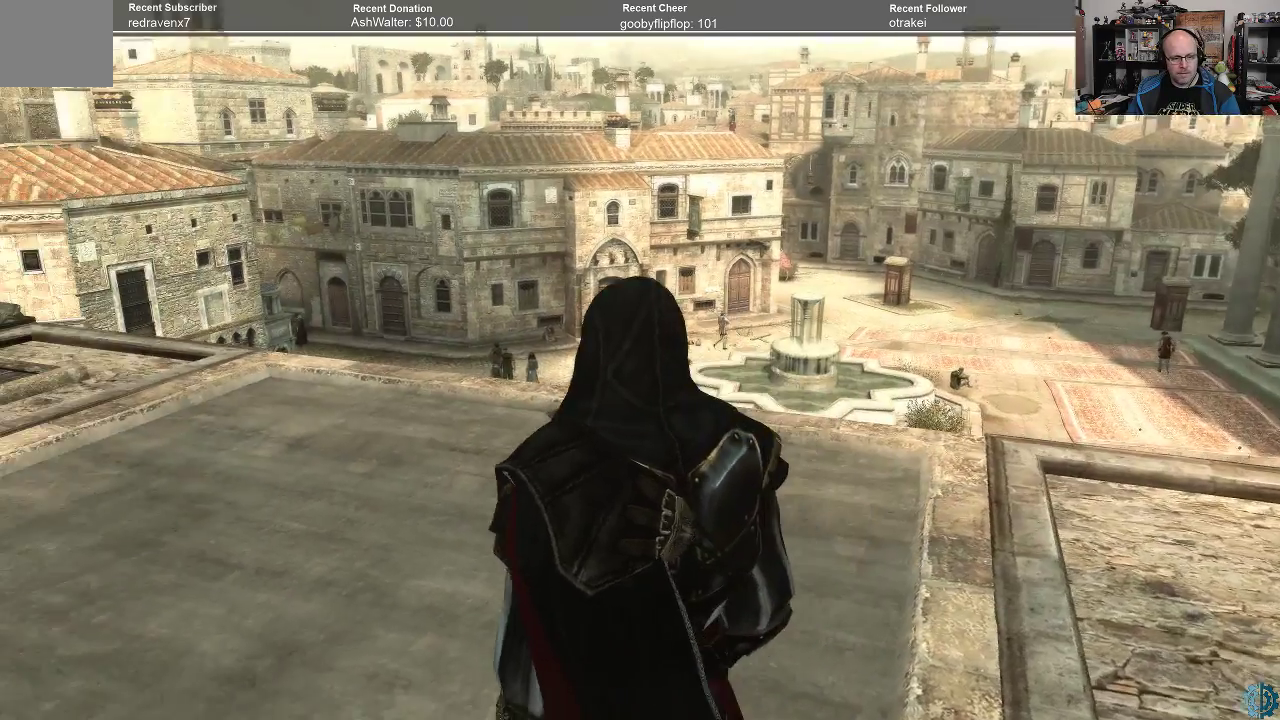
{"buttons": [], "left_stick": "center", "right_stick": "center", "events": [[333, "right_stick", "center"]]}
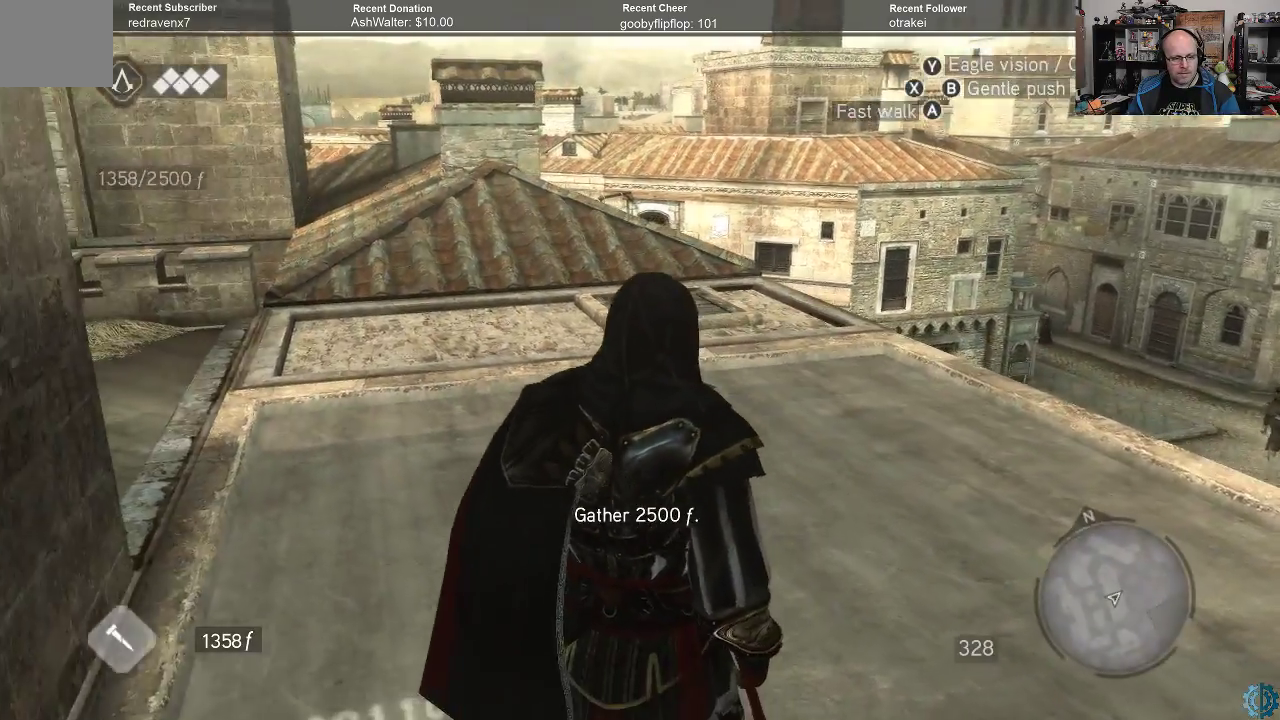
{"buttons": ["A", "R2"], "left_stick": "up", "right_stick": "center", "events": [[167, "left_stick", "up"], [333, "R2", "down"], [500, "A", "down"]]}
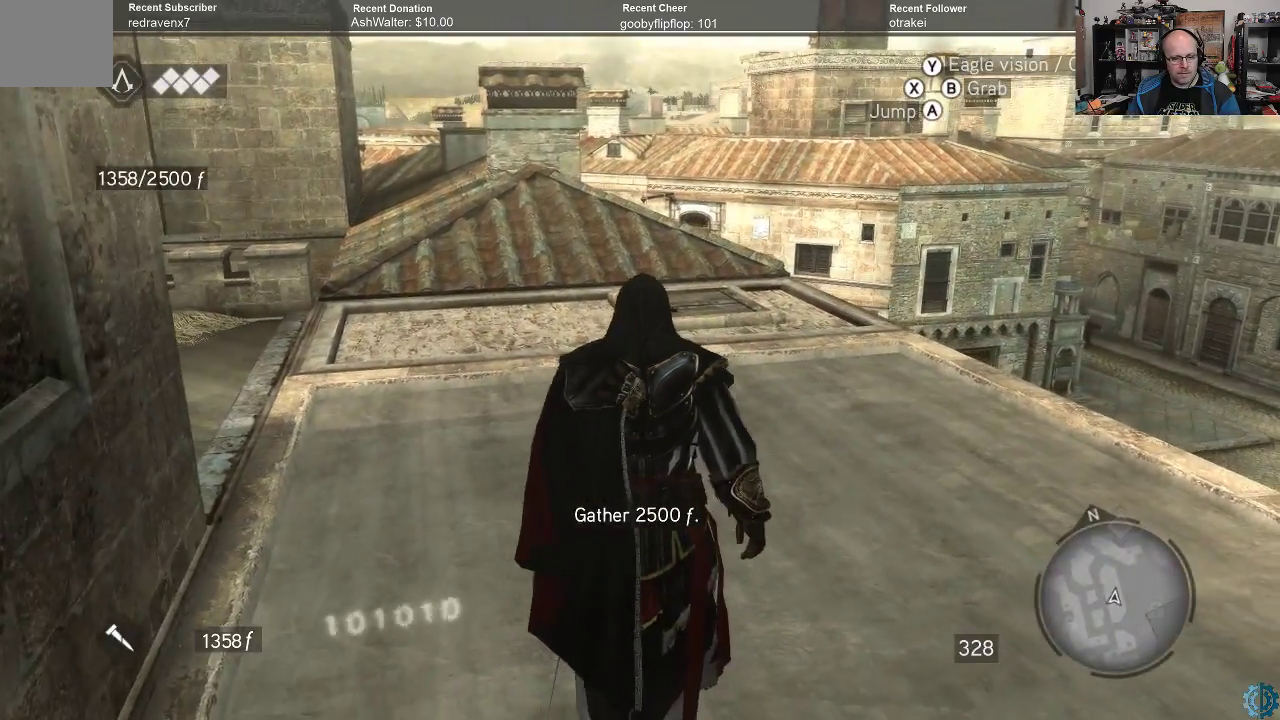
{"buttons": ["A", "R2"], "left_stick": "up", "right_stick": "center", "events": []}
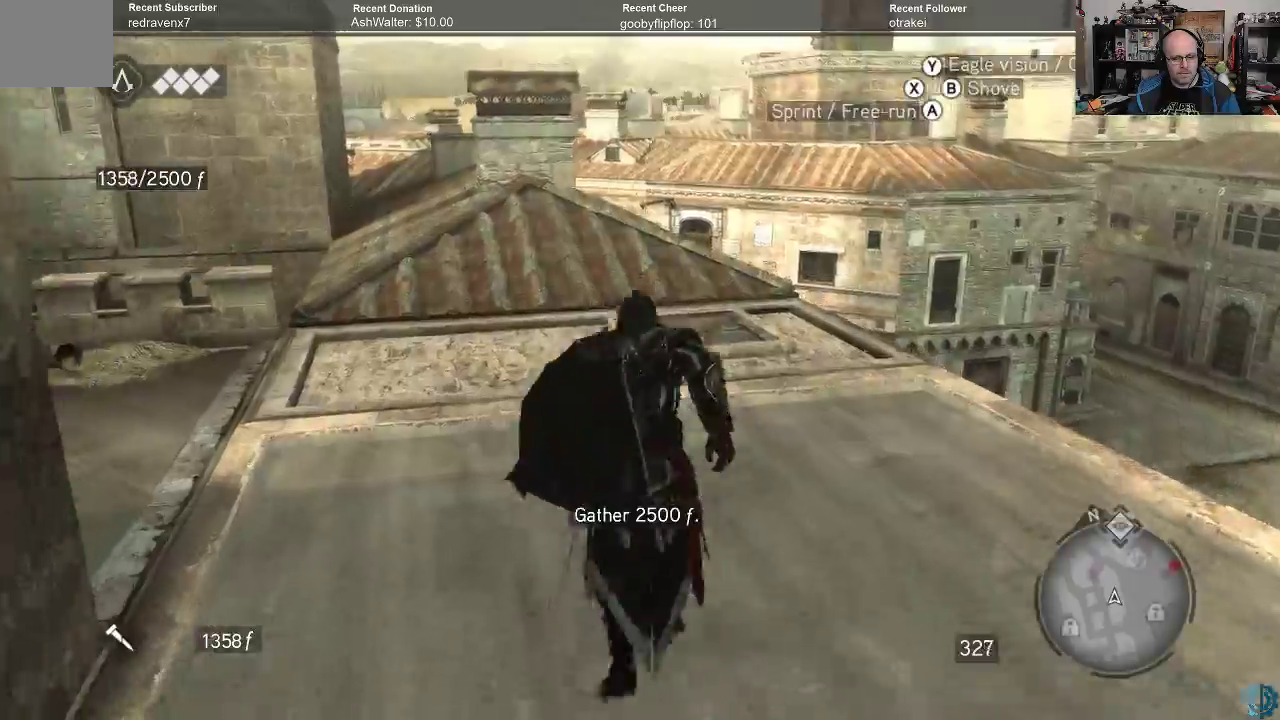
{"buttons": ["R2"], "left_stick": "up", "right_stick": "center", "events": [[500, "A", "up"]]}
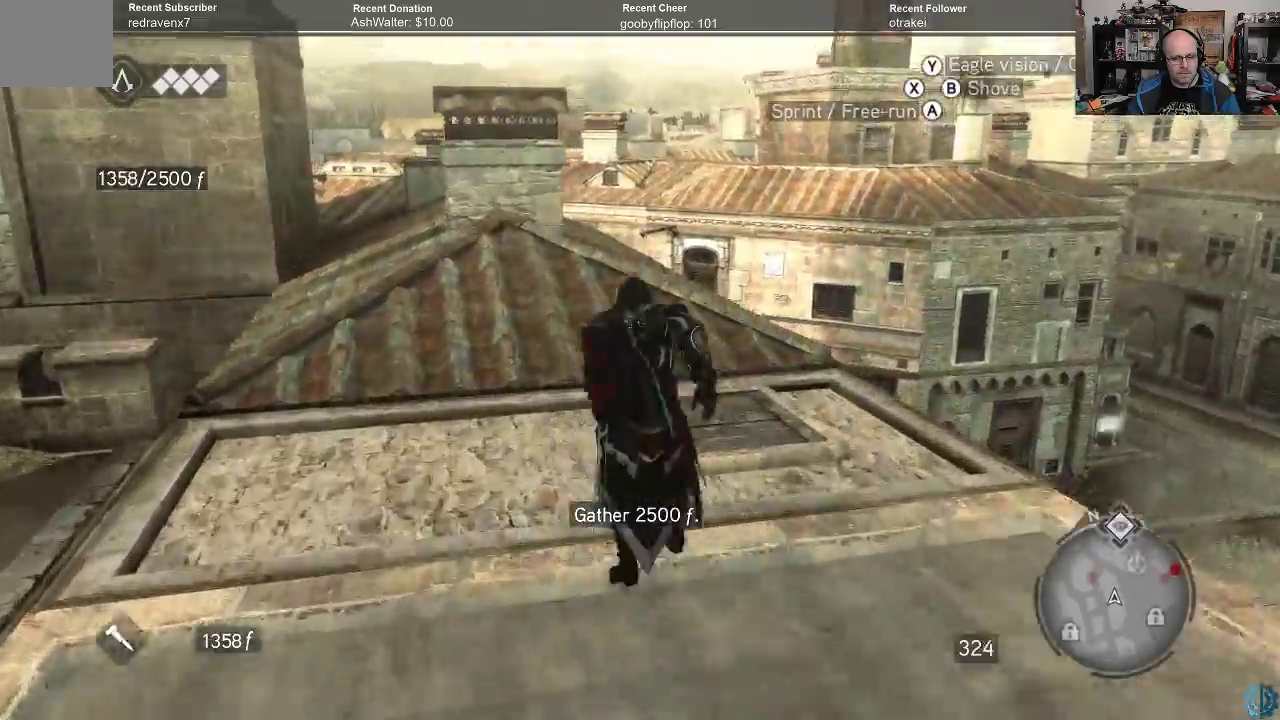
{"buttons": ["R2"], "left_stick": "up", "right_stick": "down-right", "events": [[167, "right_stick", "down"], [267, "right_stick", "down-right"]]}
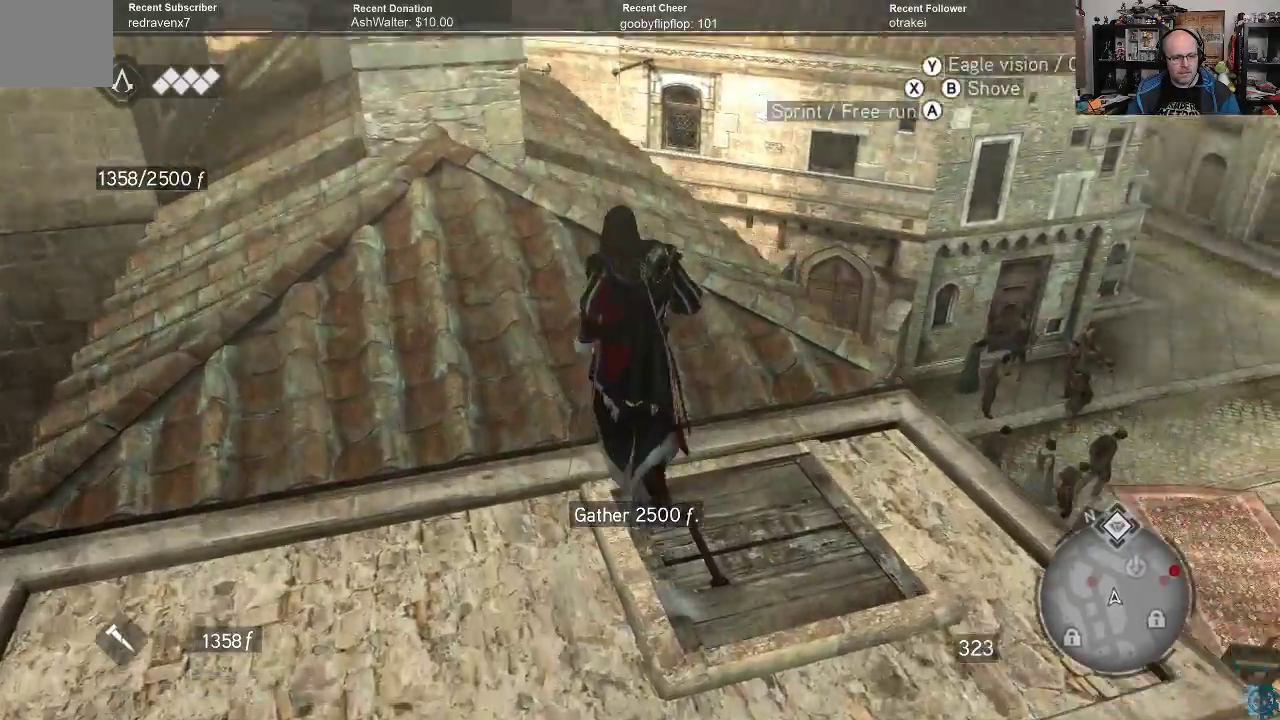
{"buttons": ["A", "R2"], "left_stick": "up", "right_stick": "center", "events": [[100, "right_stick", "center"], [333, "A", "down"]]}
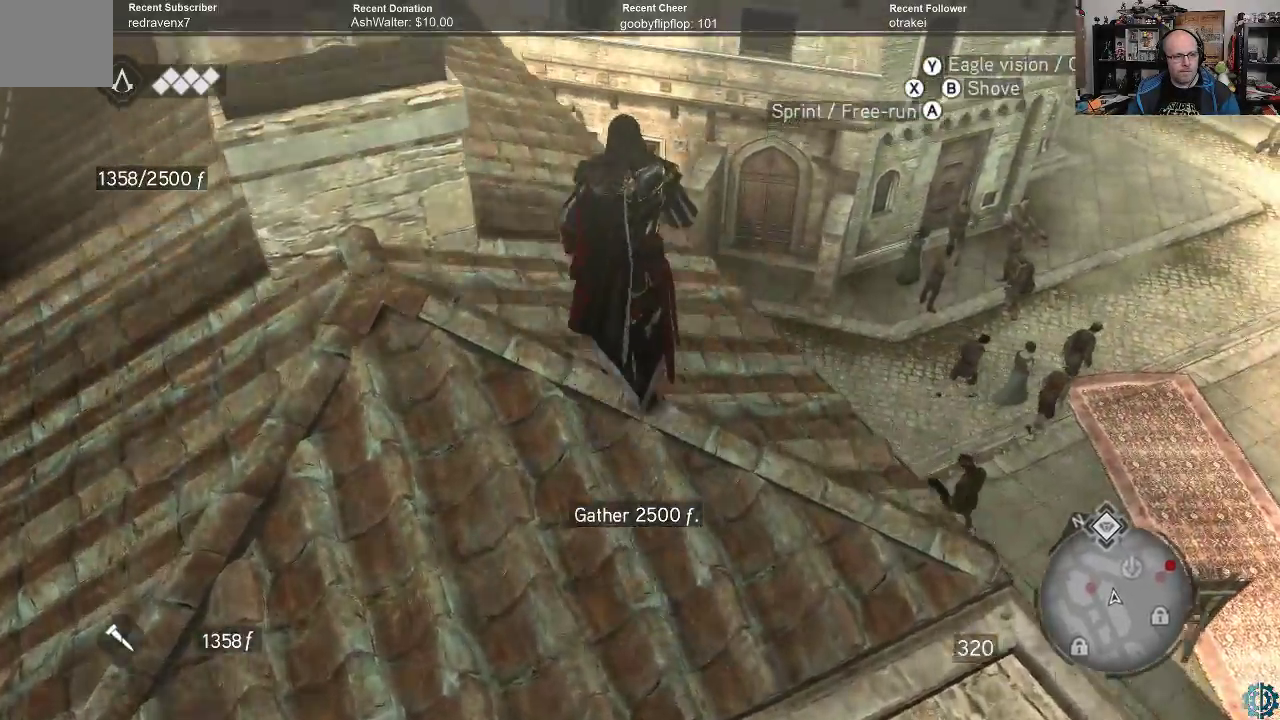
{"buttons": ["A", "R2"], "left_stick": "up-left", "right_stick": "center", "events": [[200, "left_stick", "up-left"]]}
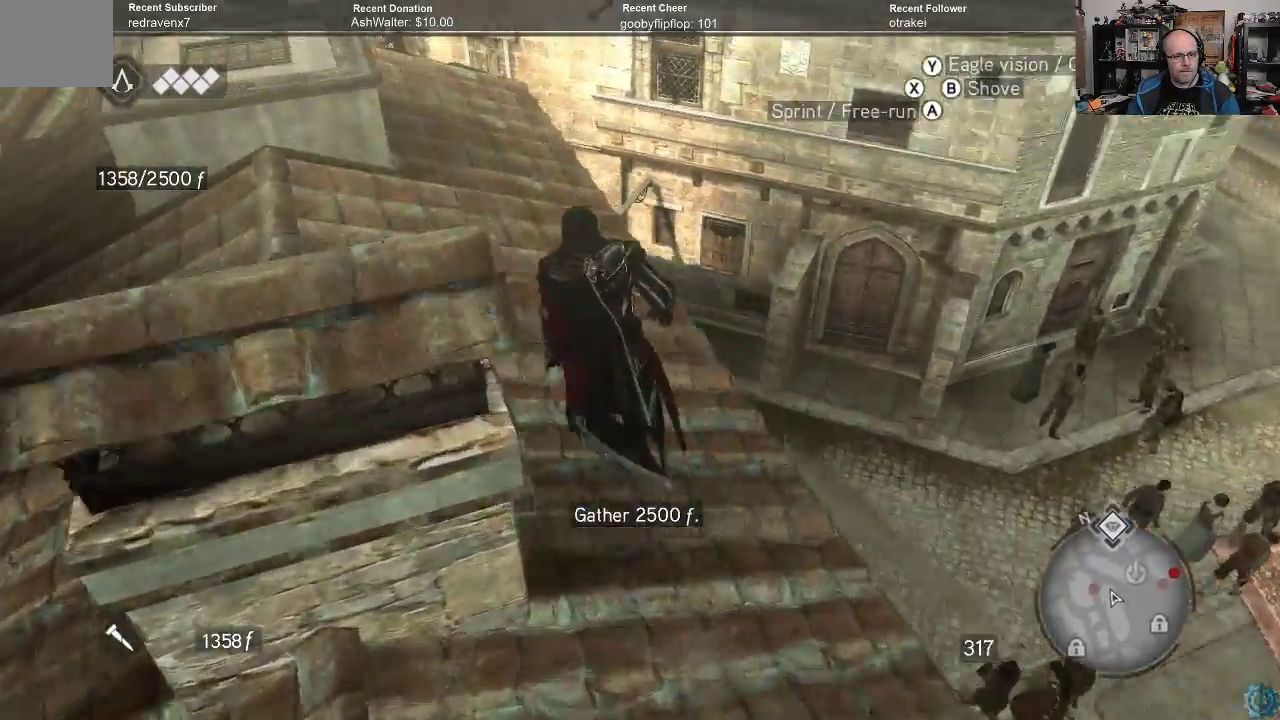
{"buttons": ["R2"], "left_stick": "up", "right_stick": "right", "events": [[33, "A", "up"], [333, "right_stick", "right"], [367, "left_stick", "up"]]}
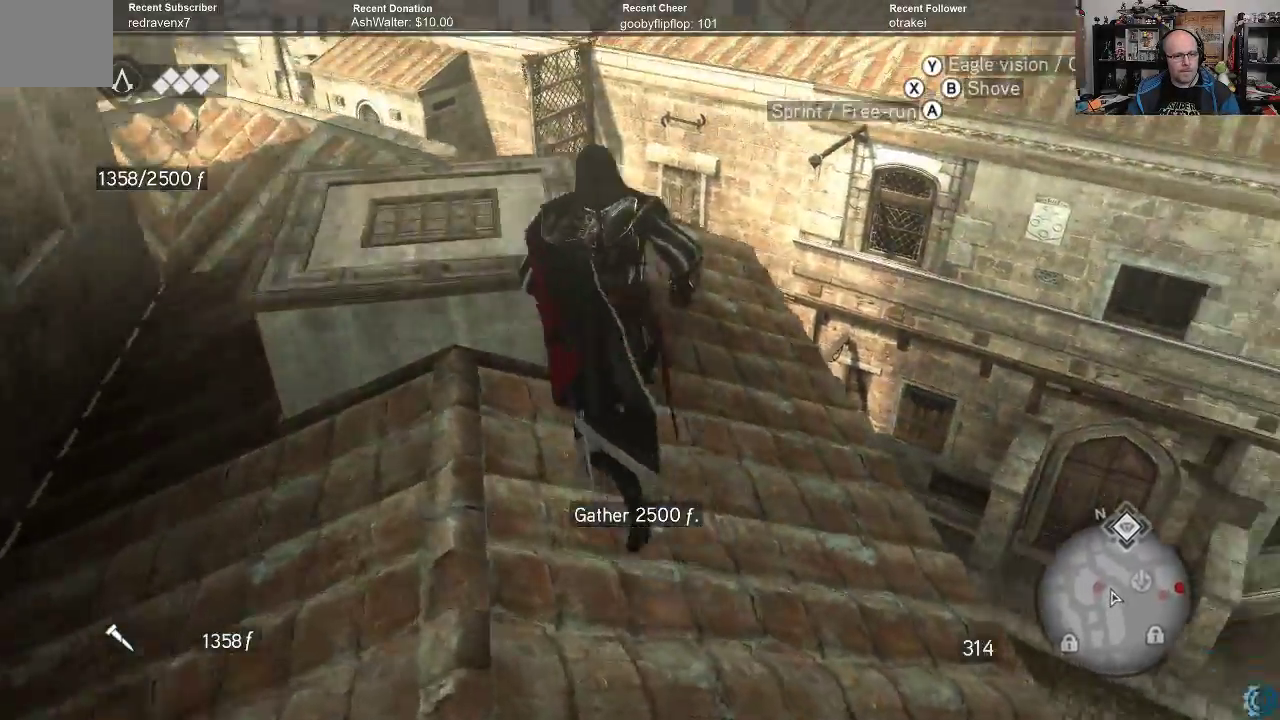
{"buttons": ["R2"], "left_stick": "up", "right_stick": "right", "events": [[67, "right_stick", "center"], [367, "right_stick", "right"]]}
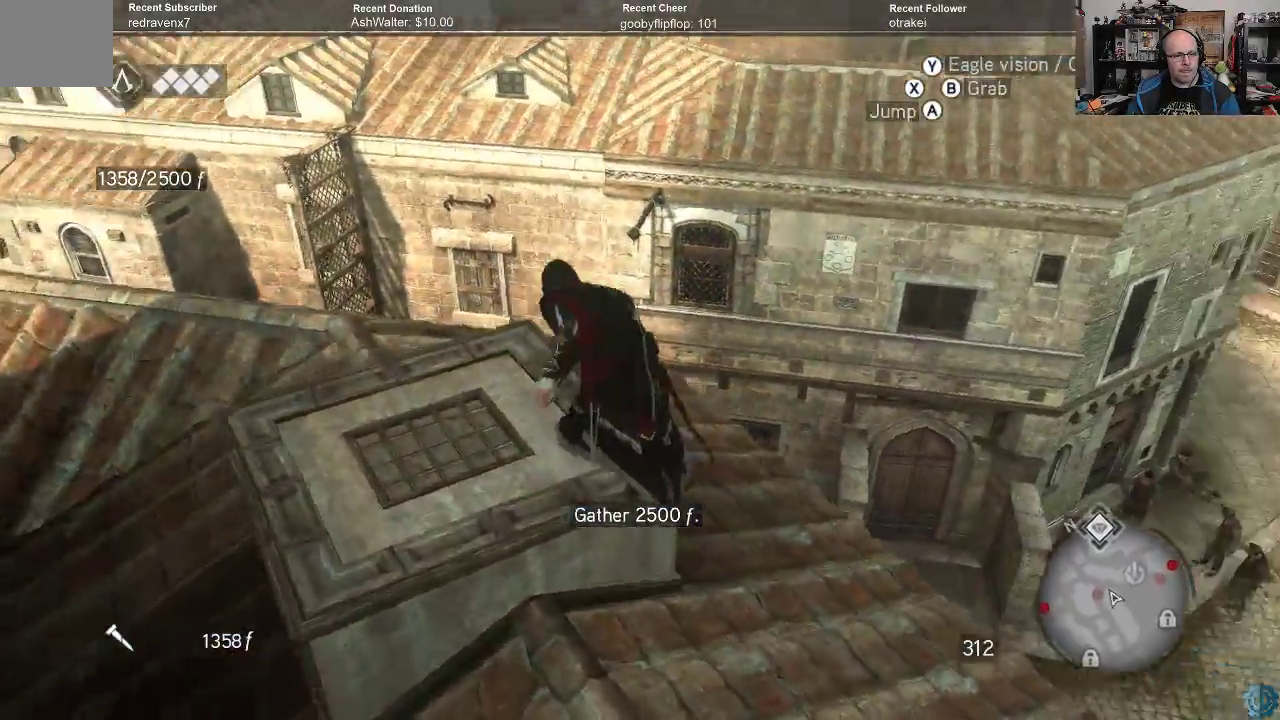
{"buttons": ["A", "R2"], "left_stick": "up", "right_stick": "center", "events": [[67, "right_stick", "center"], [200, "A", "down"]]}
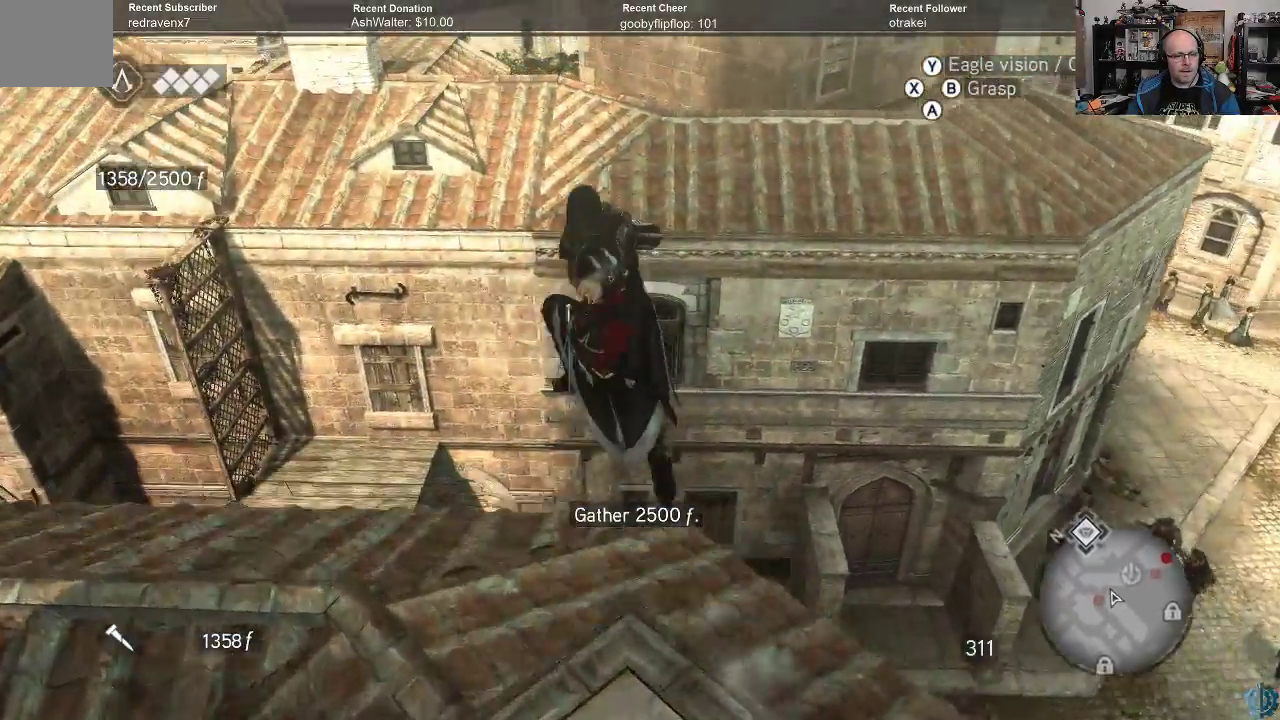
{"buttons": ["A", "R2"], "left_stick": "up", "right_stick": "center", "events": []}
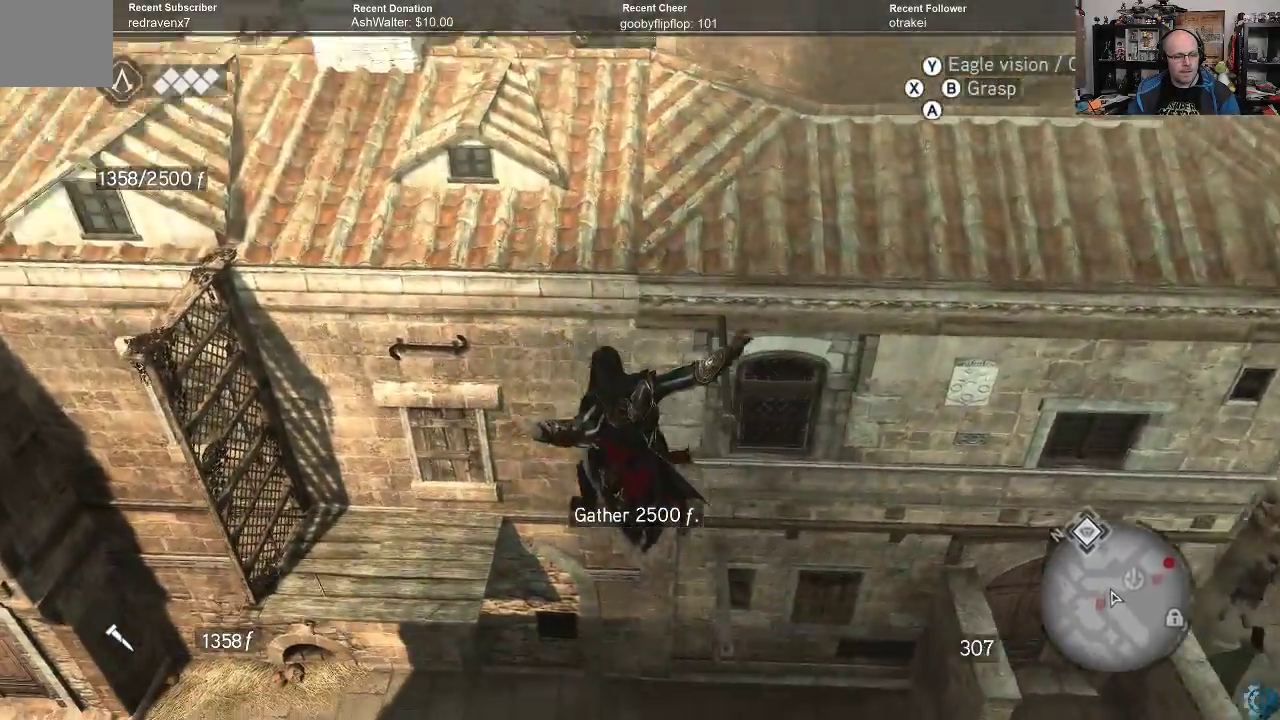
{"buttons": ["R2"], "left_stick": "up", "right_stick": "center", "events": [[133, "A", "up"], [233, "A", "down"], [300, "A", "up"]]}
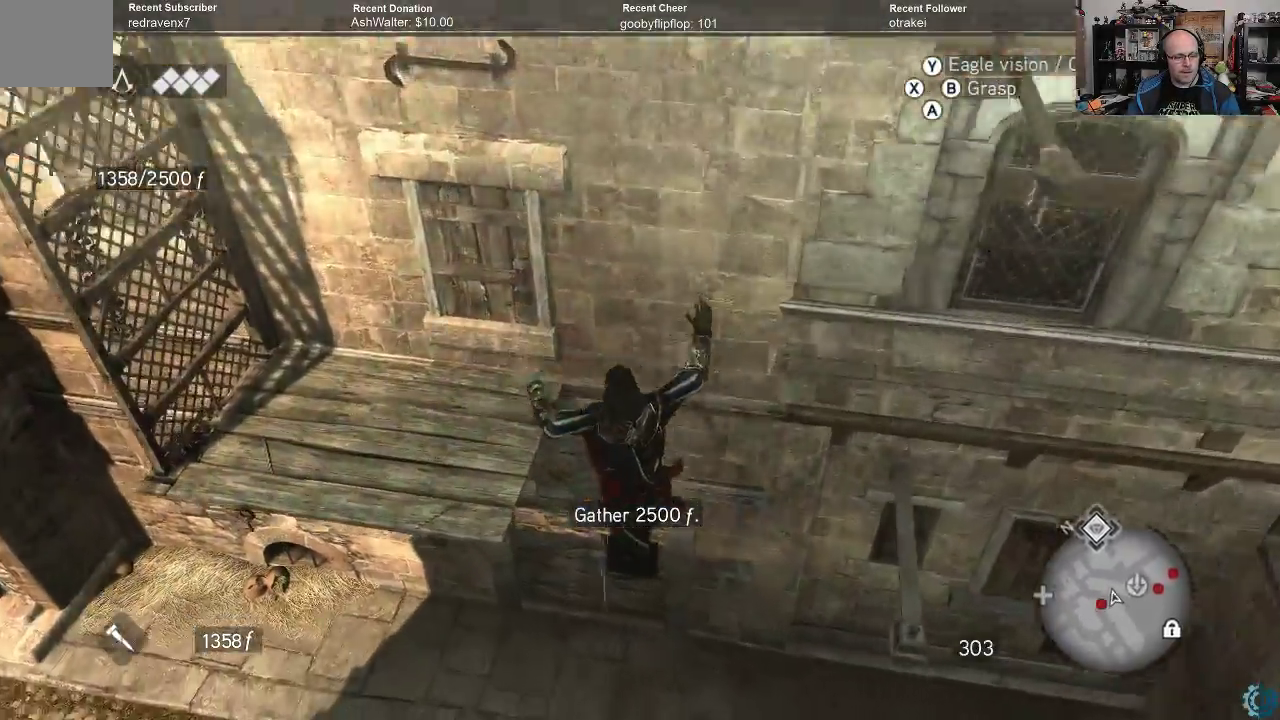
{"buttons": ["A", "R2"], "left_stick": "up", "right_stick": "center", "events": [[33, "A", "down"], [100, "A", "up"], [167, "A", "down"], [233, "A", "up"], [333, "A", "down"], [400, "A", "up"], [467, "A", "down"]]}
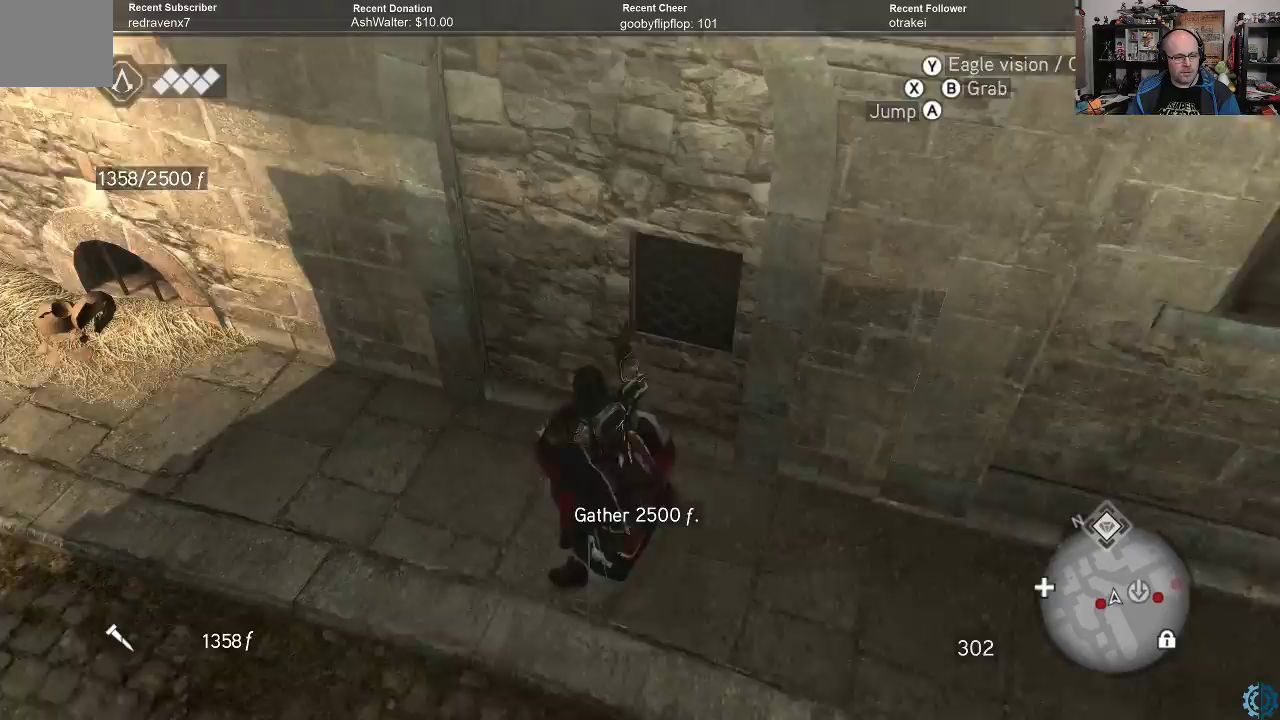
{"buttons": ["R2"], "left_stick": "center", "right_stick": "center", "events": [[67, "A", "up"], [467, "left_stick", "center"]]}
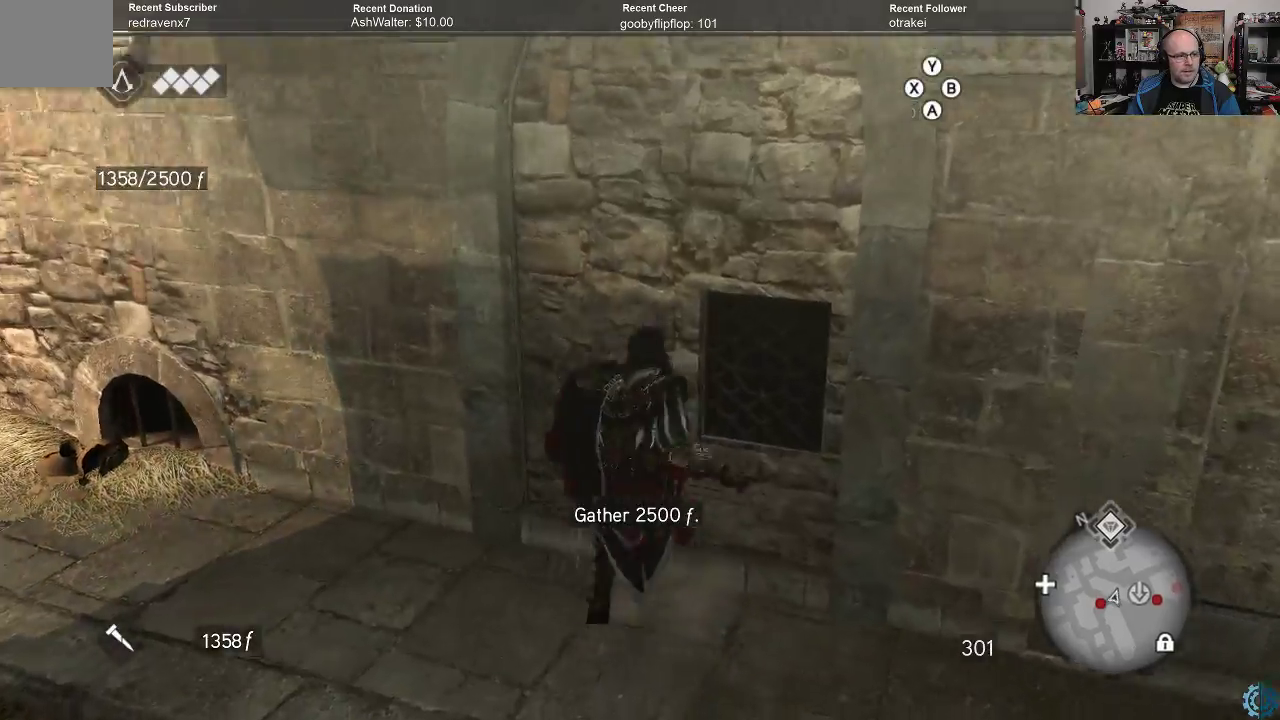
{"buttons": ["R2"], "left_stick": "up-right", "right_stick": "right", "events": [[233, "right_stick", "right"], [267, "left_stick", "right"], [333, "left_stick", "up-right"]]}
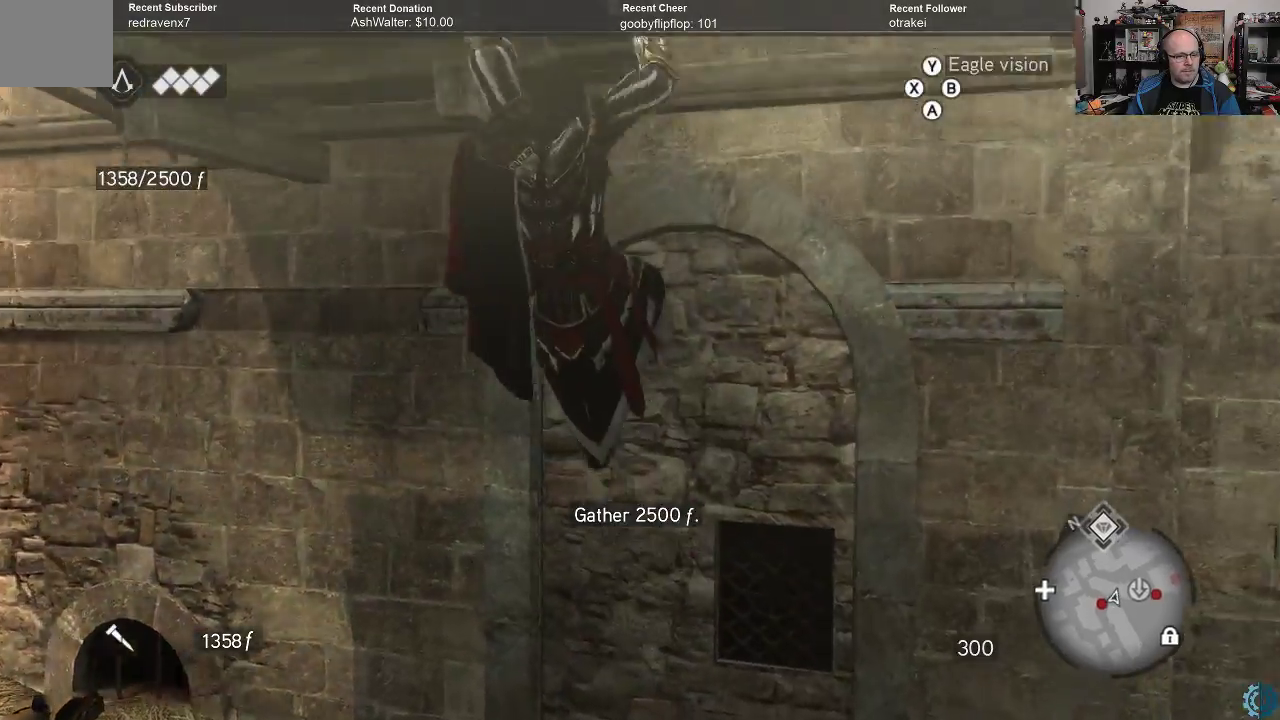
{"buttons": ["R2"], "left_stick": "up", "right_stick": "center", "events": [[200, "right_stick", "center"], [367, "left_stick", "up"]]}
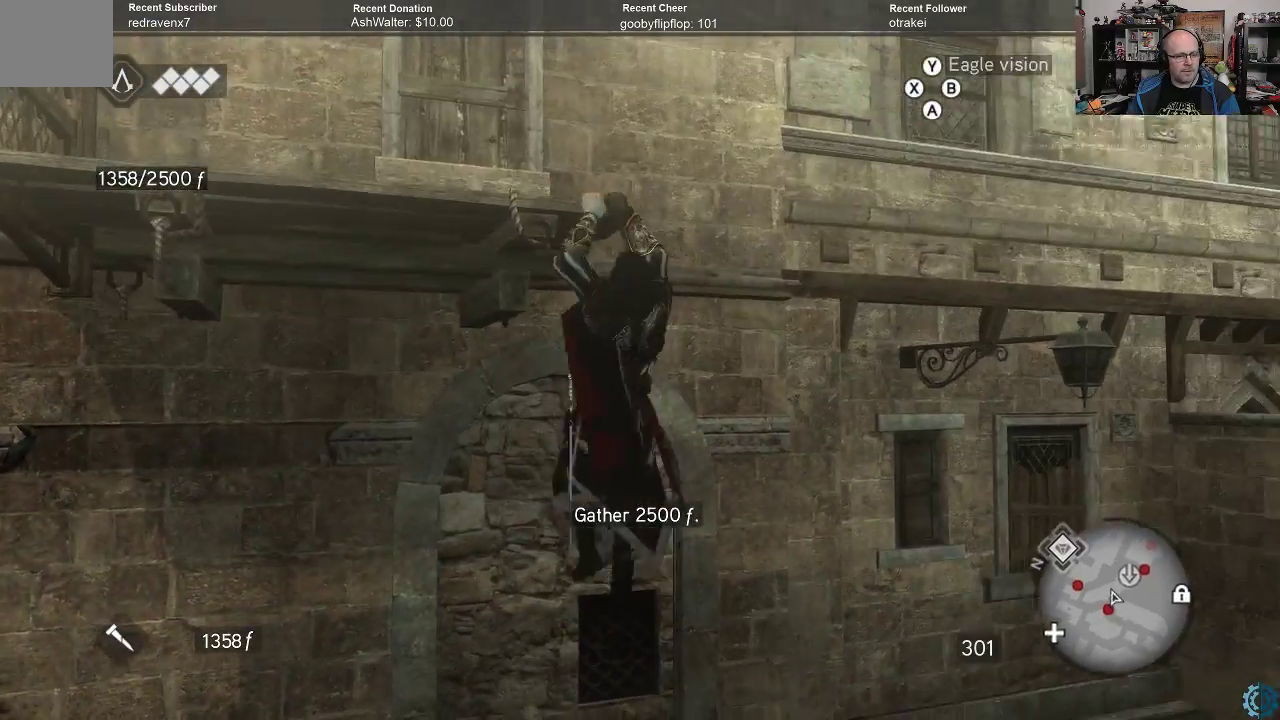
{"buttons": ["R2"], "left_stick": "up", "right_stick": "left", "events": [[367, "right_stick", "left"]]}